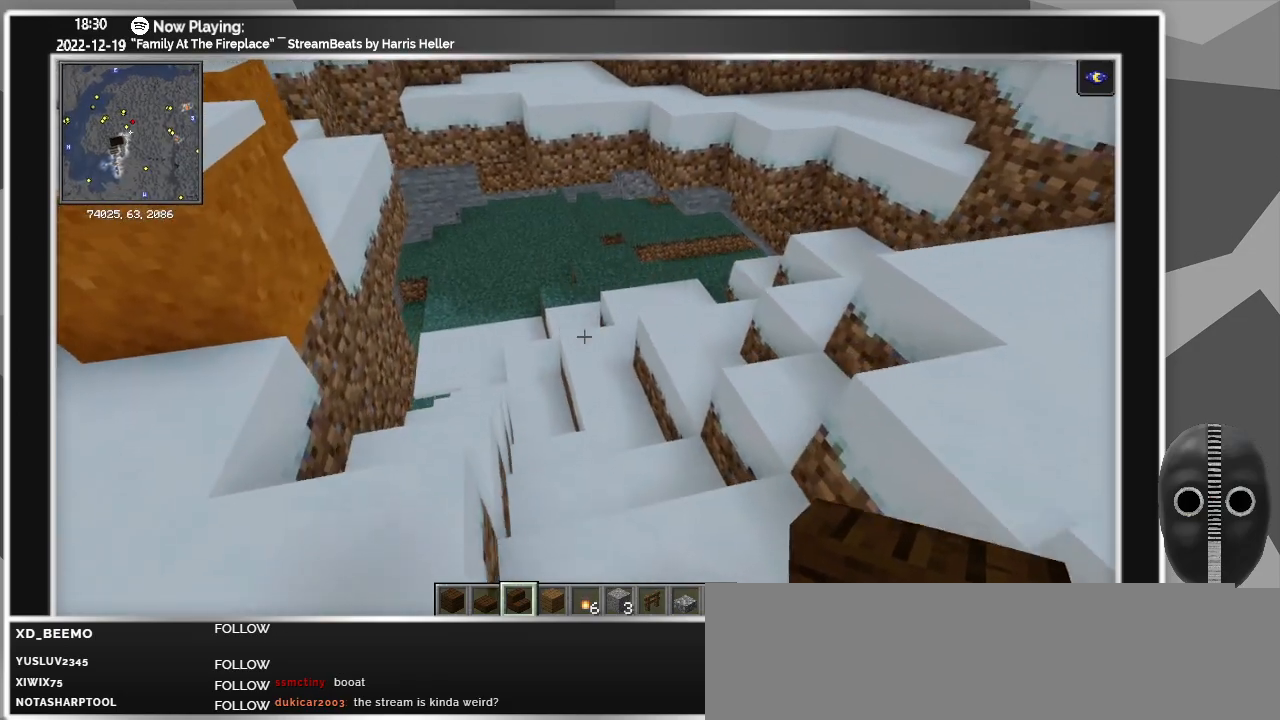
Gameplay with keyboard and mouse; each line is a JSON object with the keys and mouse buttons held at the frame after it. "events" lists presses ("down") and releases ("up") of "a", "alt", "caps_lock", "ctrl", "d", "down", "e", "escape", "f", "f1", "f10", "f11", "f12", "f2", "f3", "f4", "f5", "f6", "f7", "f8", "f9", "left", "q", "r", "right", "s", "shift", "super", "t", "tab", "up", "w", "mouse_left" and "mouse_right" between this image and that frame as [ms after this image, input, new state], when the widget could be followed in between. "mouse_left", "mouse_right" = the "left", "right" buttons of the "mouse" list. No other keys are recorded. Fast repeated clicks can show as one long hold. Mouse movement is not recorded.
{"keys": ["w"], "mouse": [], "events": [[33, "d", "down"], [450, "d", "up"]]}
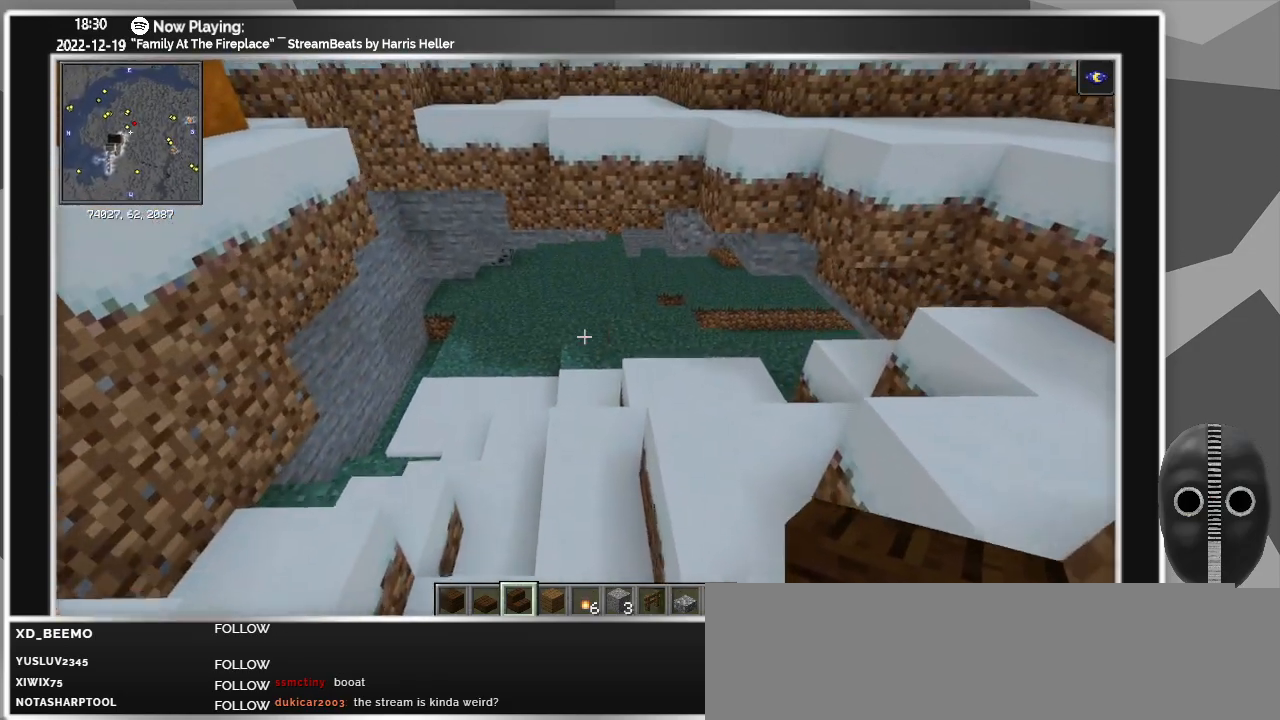
{"keys": ["w"], "mouse": [], "events": []}
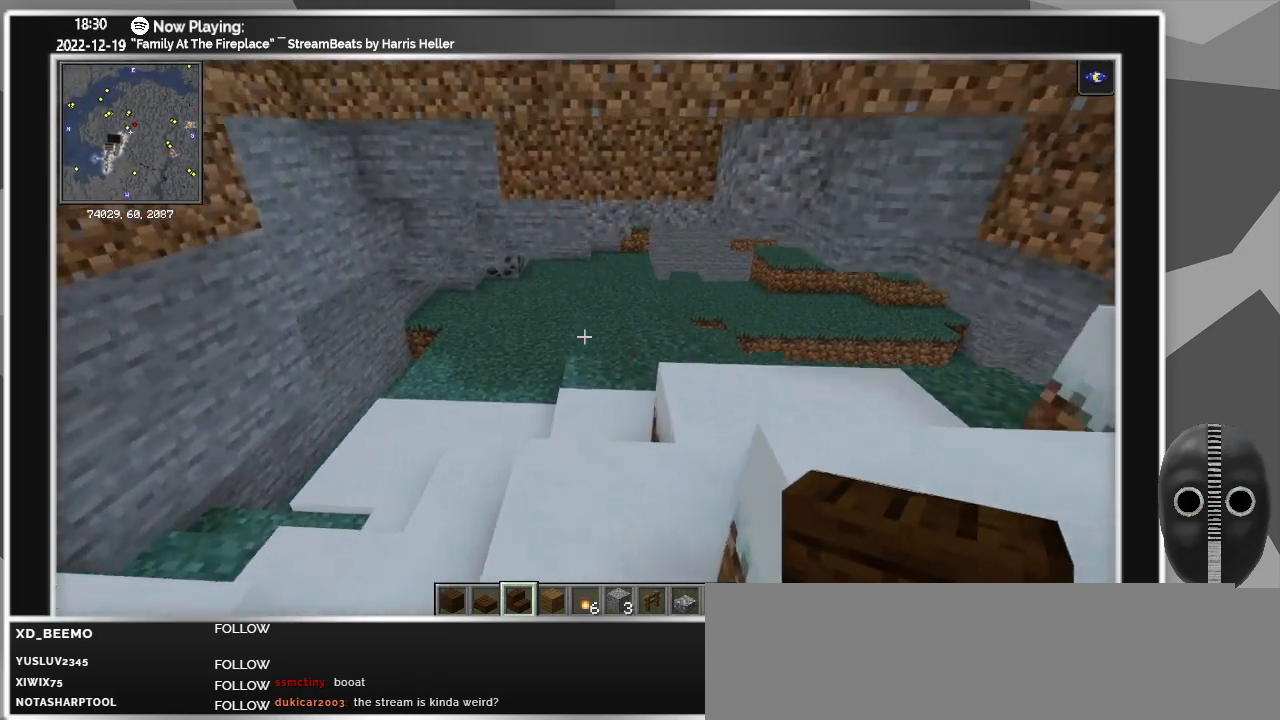
{"keys": ["w"], "mouse": [], "events": []}
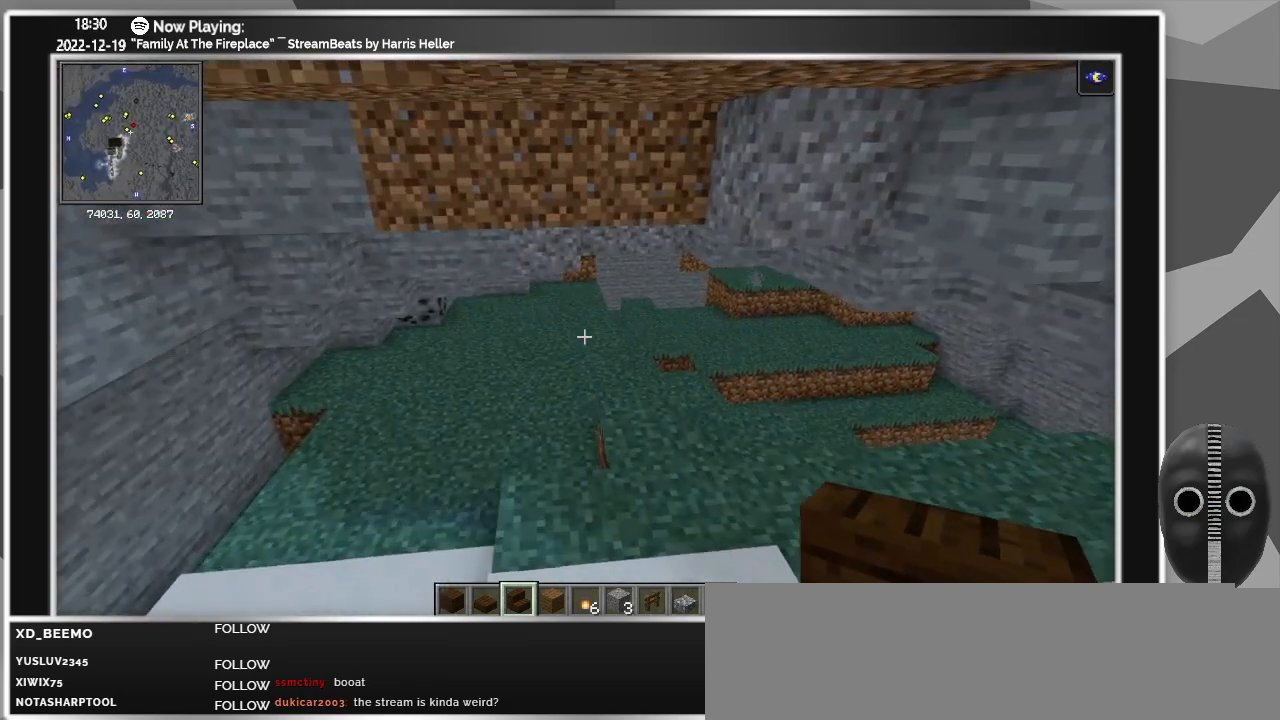
{"keys": ["a", "w"], "mouse": [], "events": [[233, "a", "down"]]}
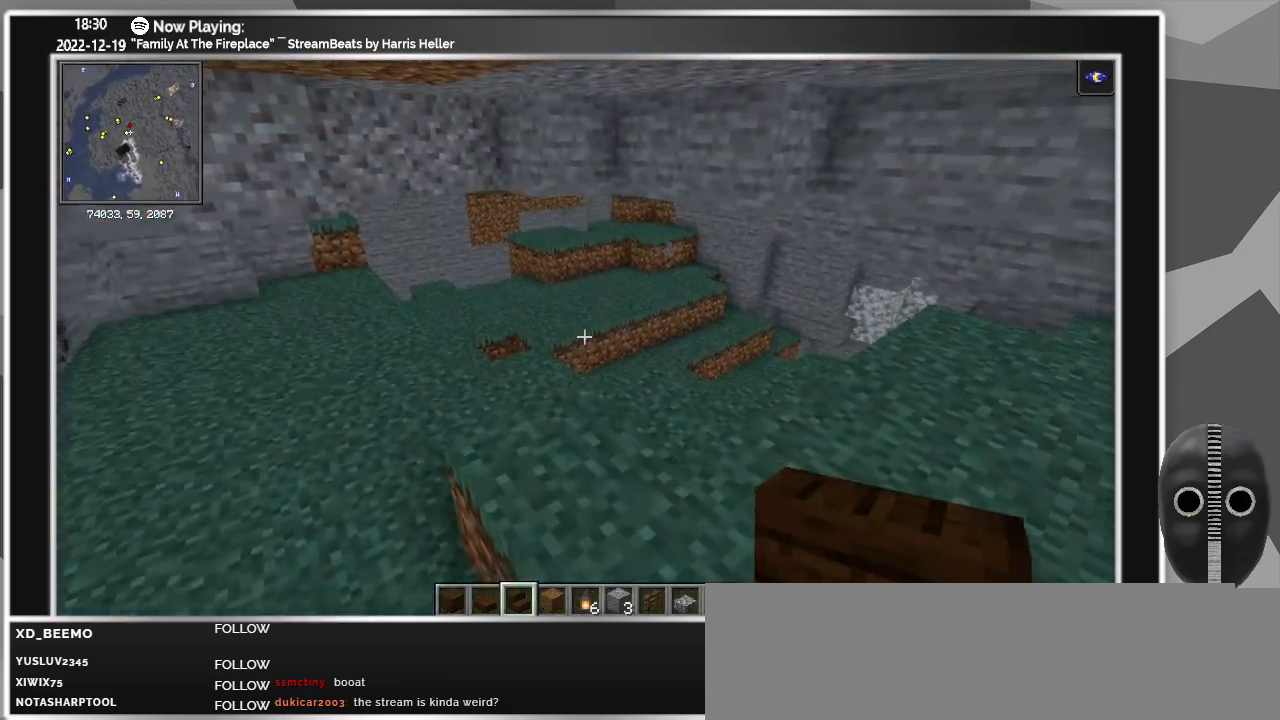
{"keys": ["a", "w"], "mouse": [], "events": []}
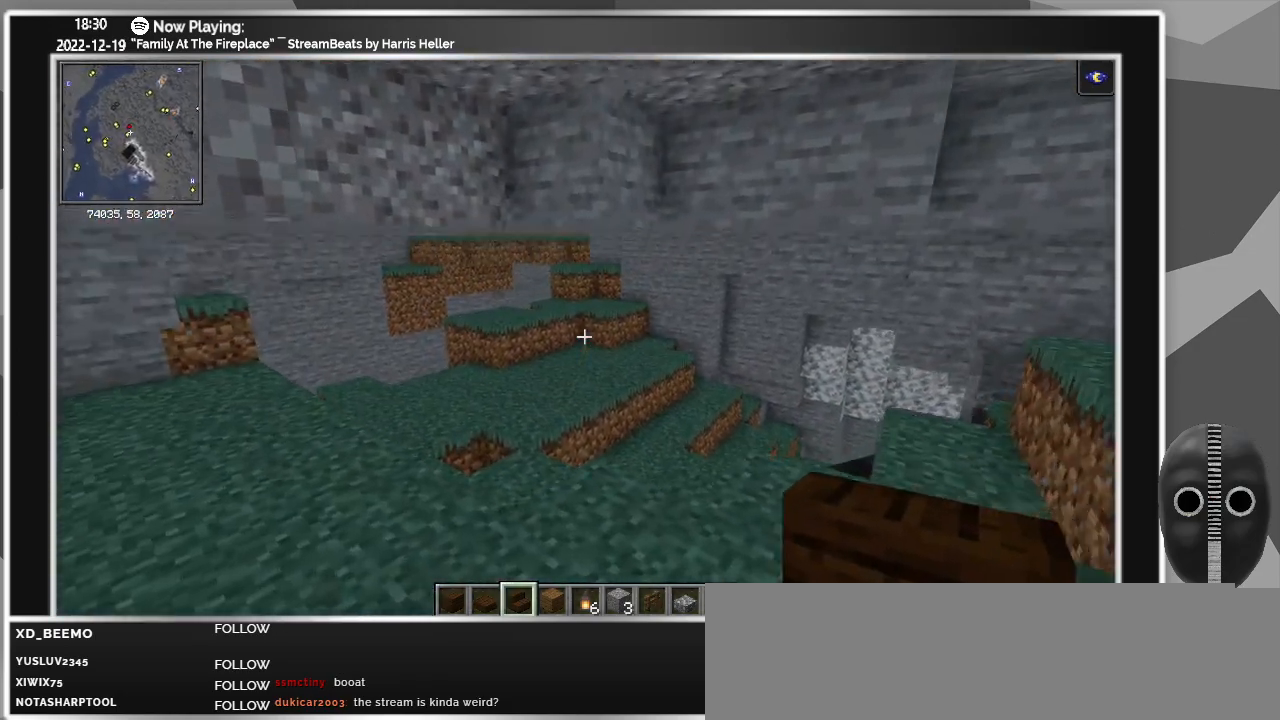
{"keys": ["a", "w"], "mouse": [], "events": []}
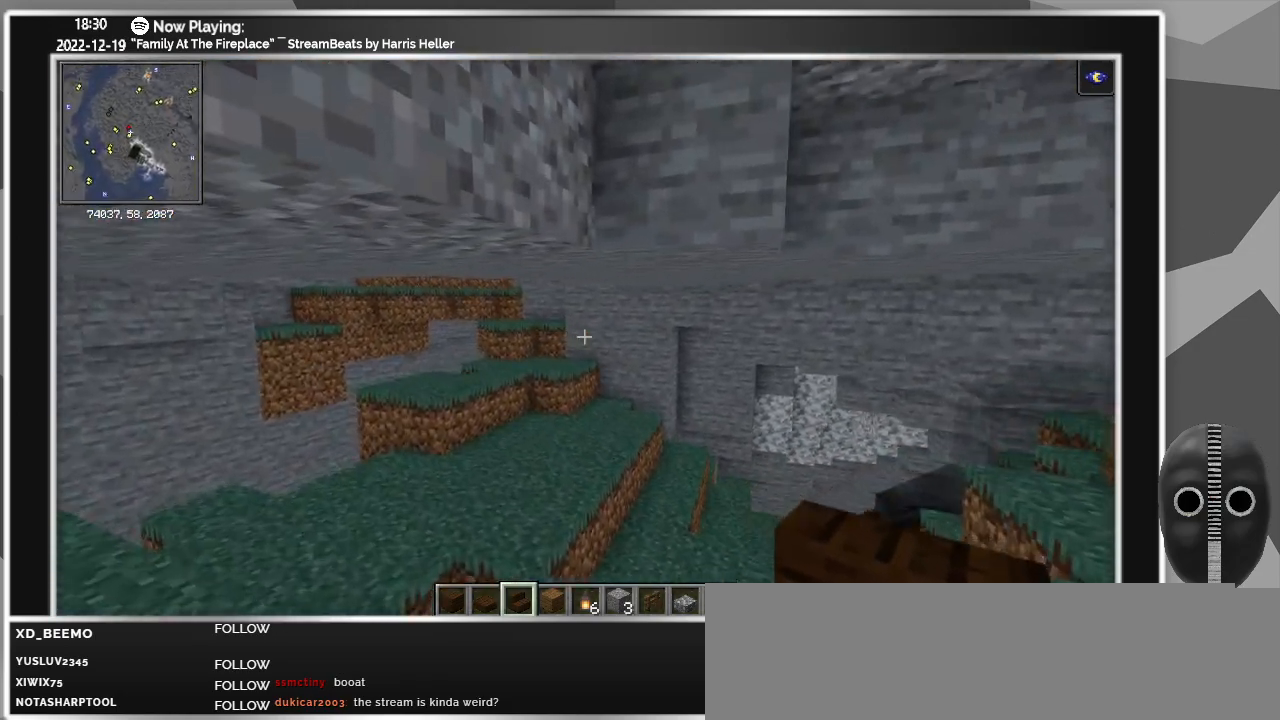
{"keys": ["a", "w"], "mouse": [], "events": []}
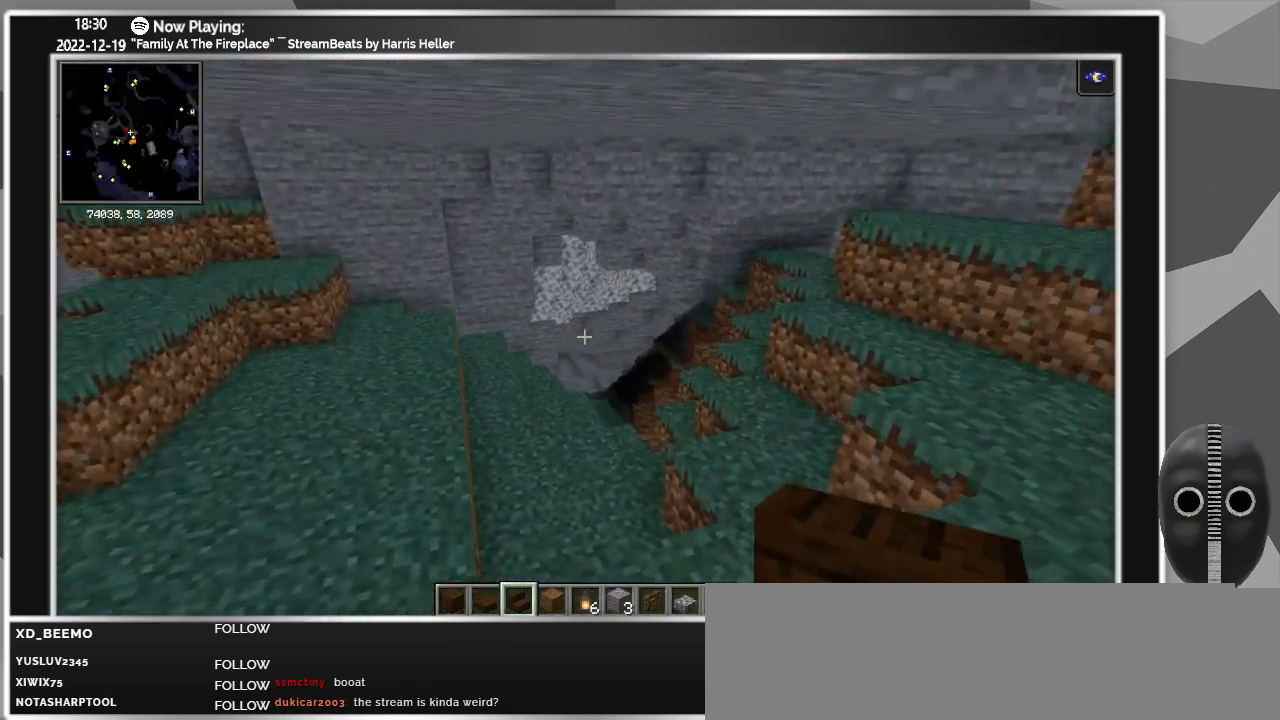
{"keys": ["a", "w"], "mouse": [], "events": []}
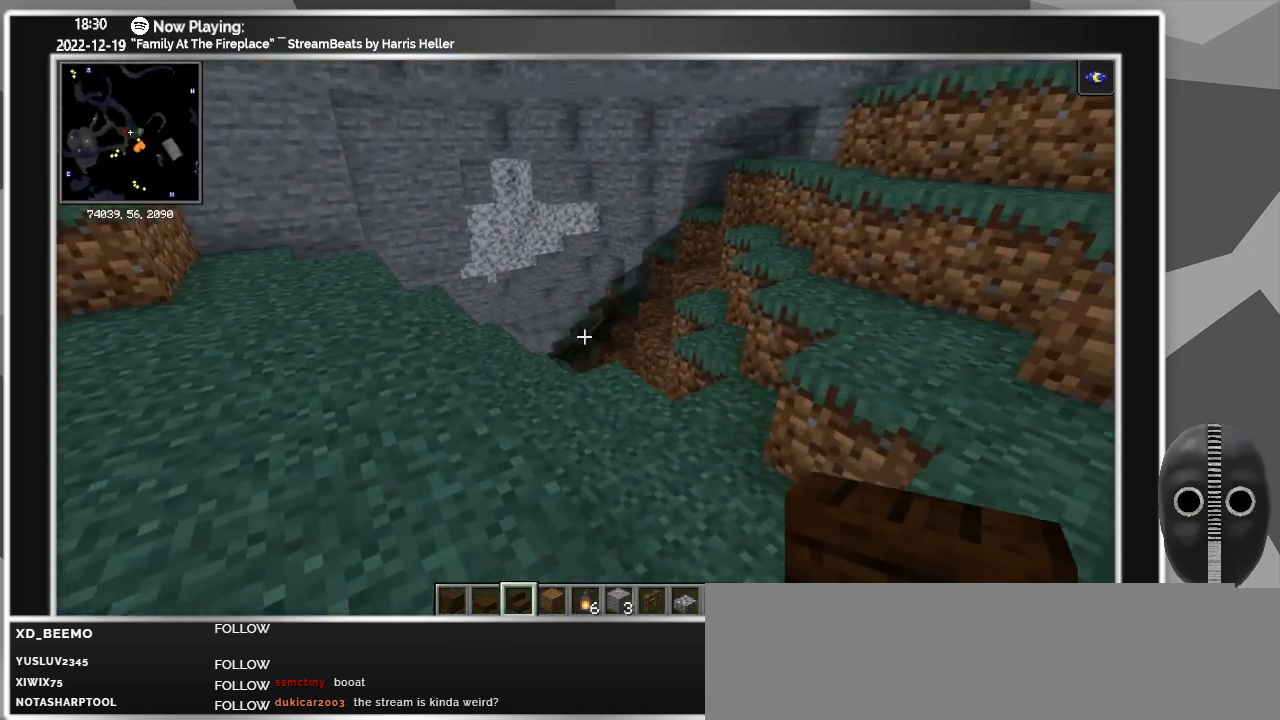
{"keys": ["a", "w"], "mouse": [], "events": []}
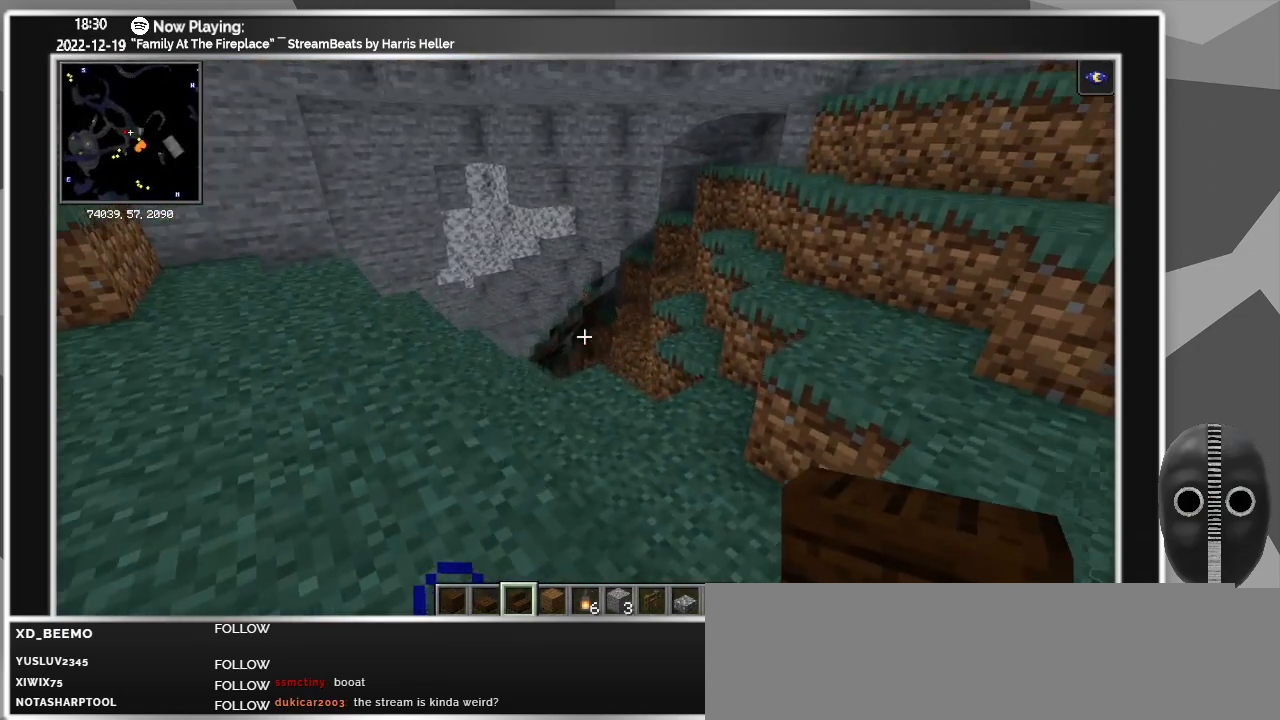
{"keys": ["a", "w"], "mouse": [], "events": []}
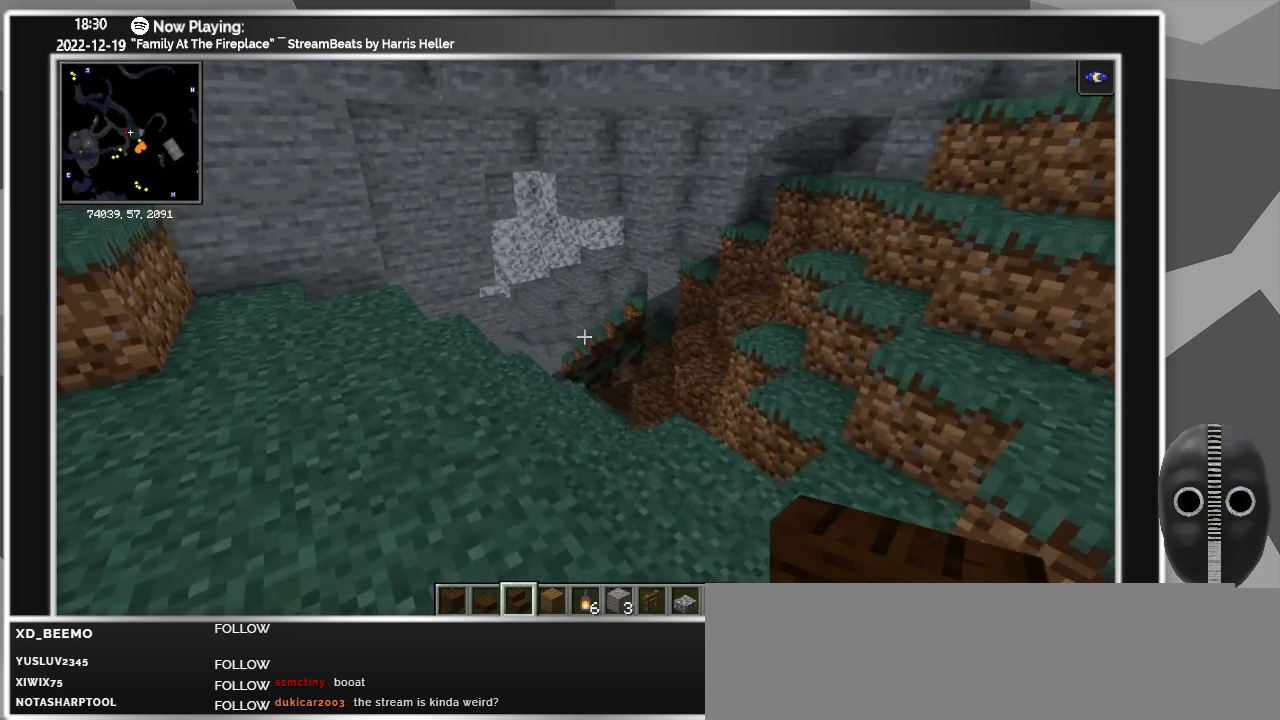
{"keys": ["w"], "mouse": [], "events": [[483, "a", "up"]]}
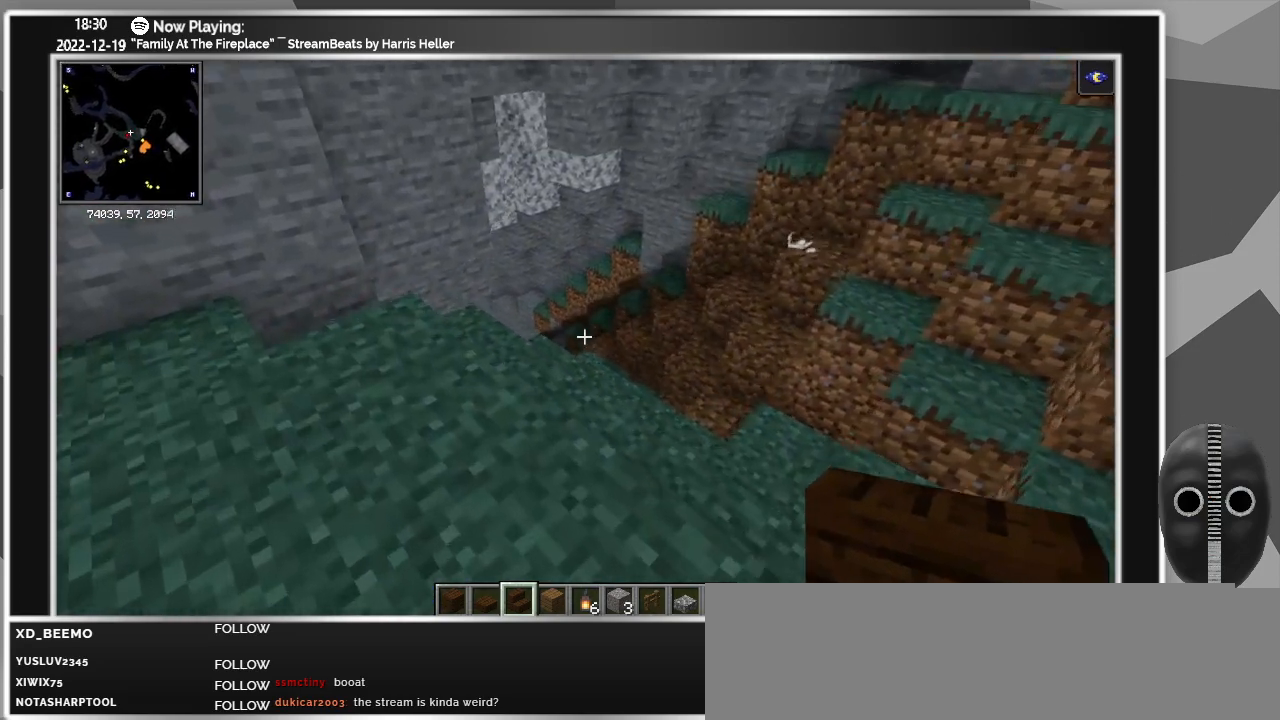
{"keys": ["w"], "mouse": [], "events": []}
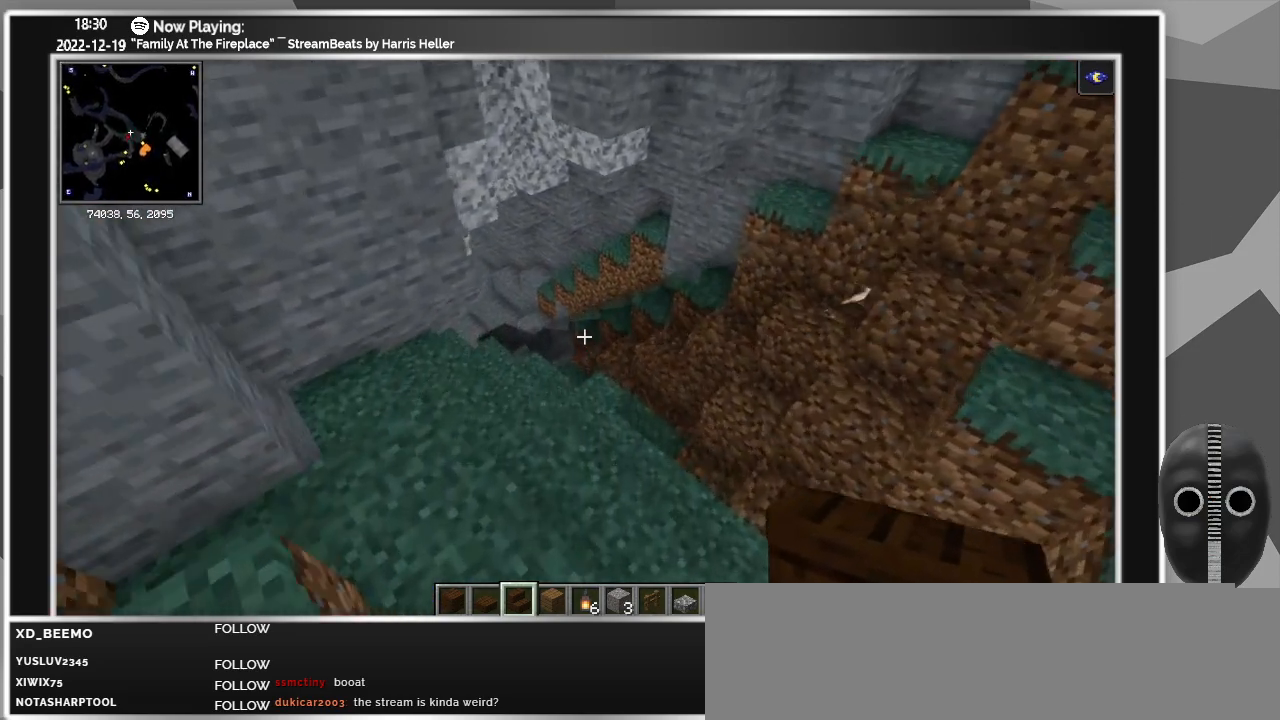
{"keys": ["w"], "mouse": [], "events": []}
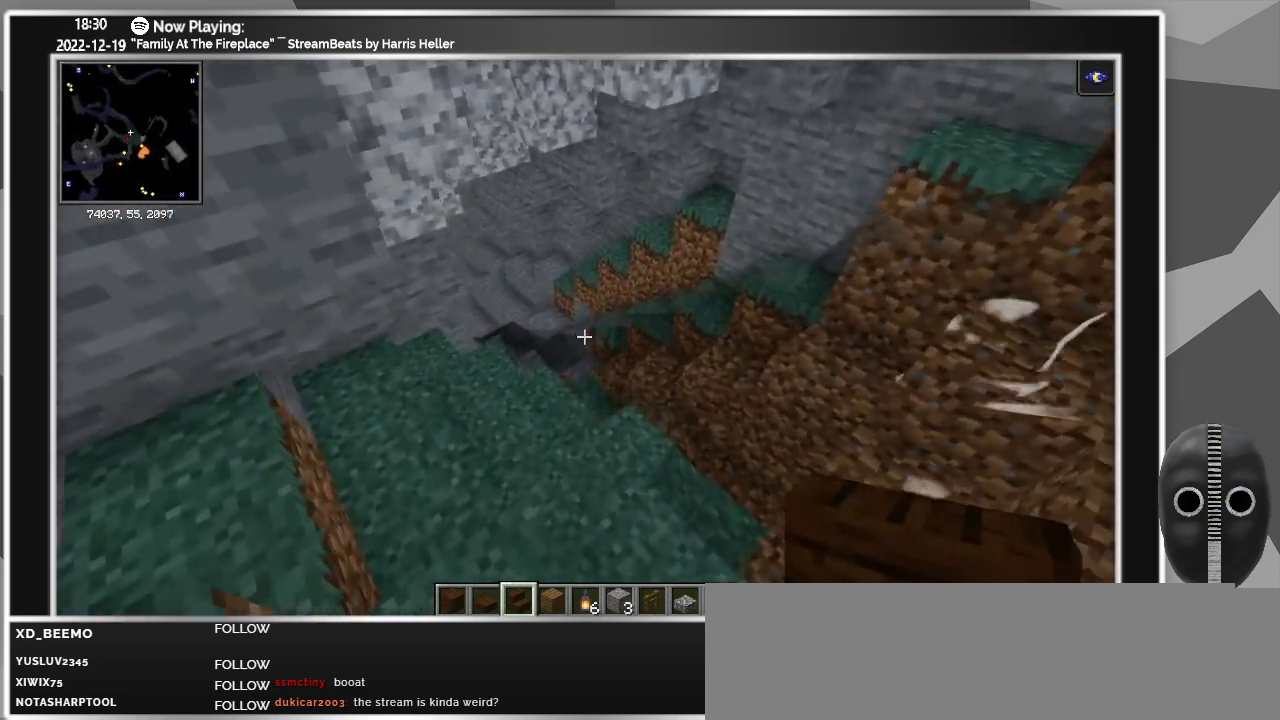
{"keys": ["w"], "mouse": [], "events": []}
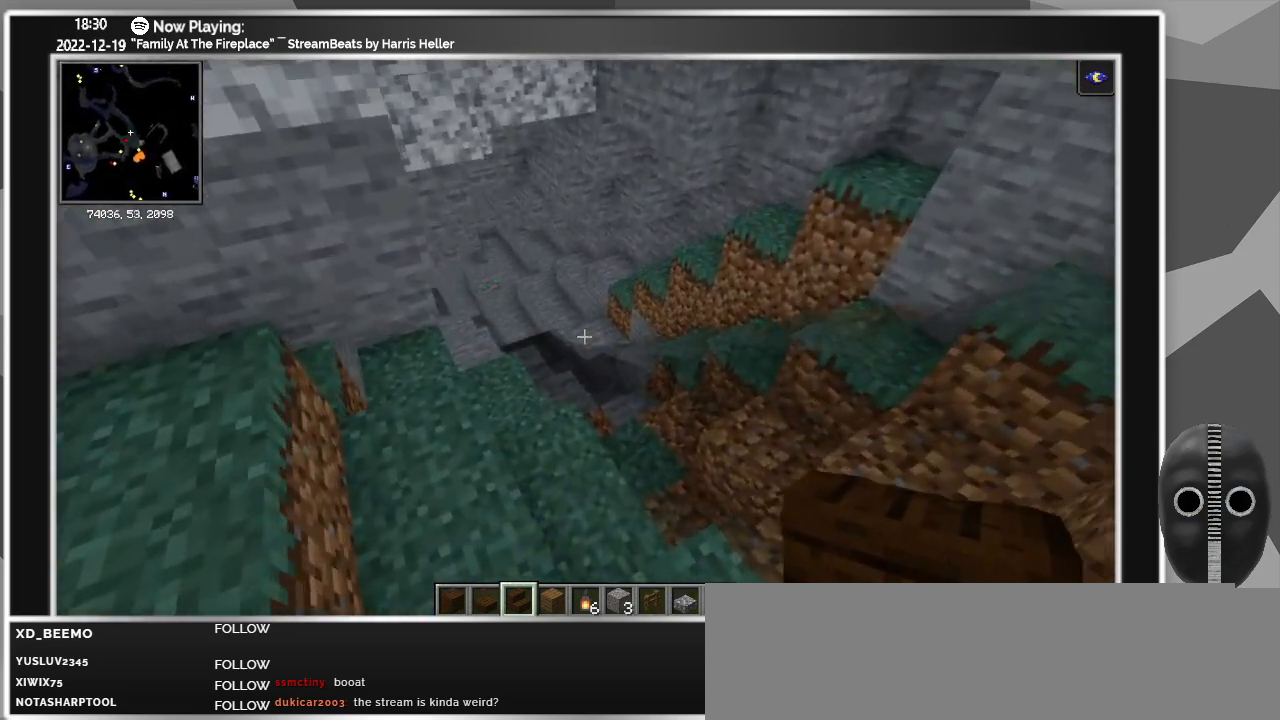
{"keys": ["w"], "mouse": [], "events": []}
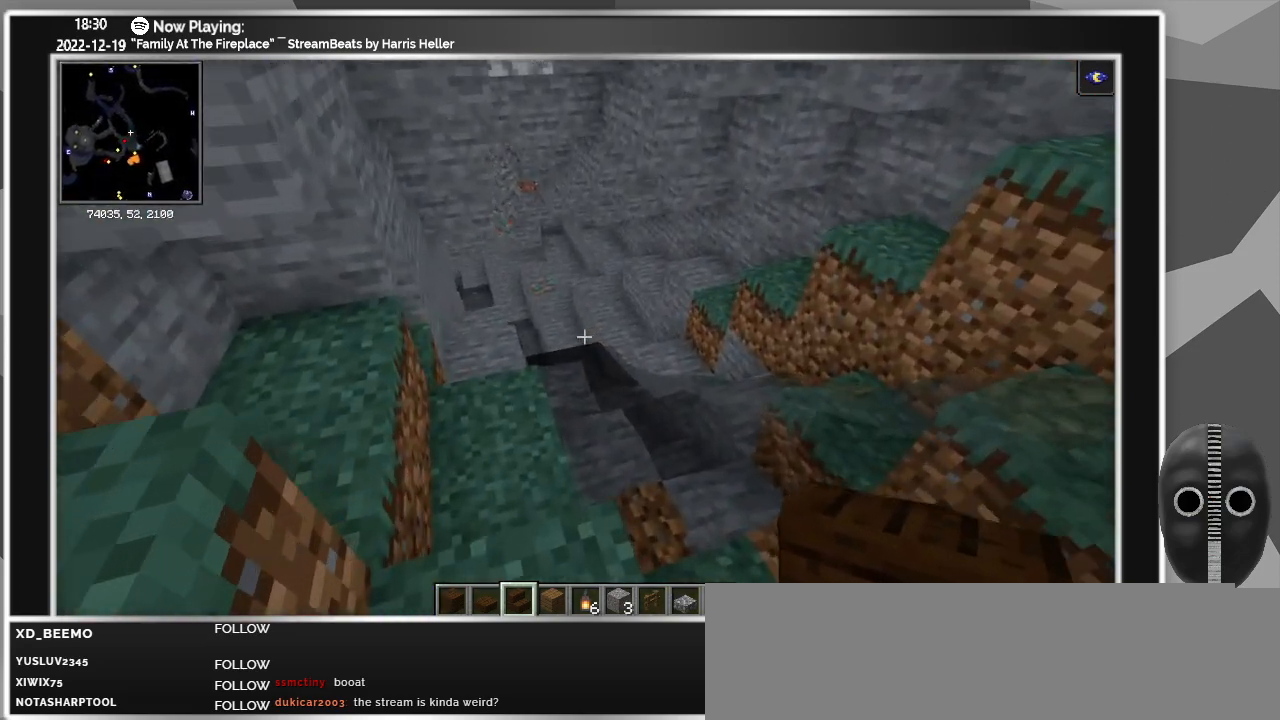
{"keys": ["w"], "mouse": [], "events": []}
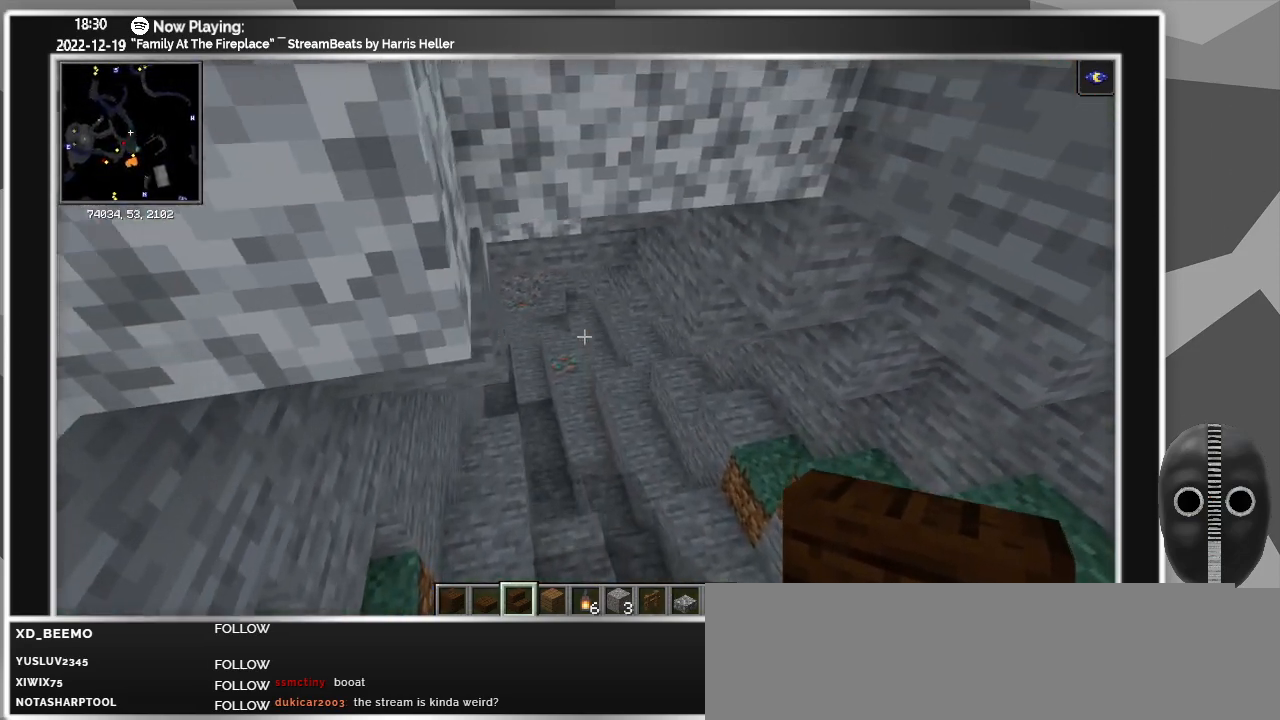
{"keys": ["w"], "mouse": [], "events": []}
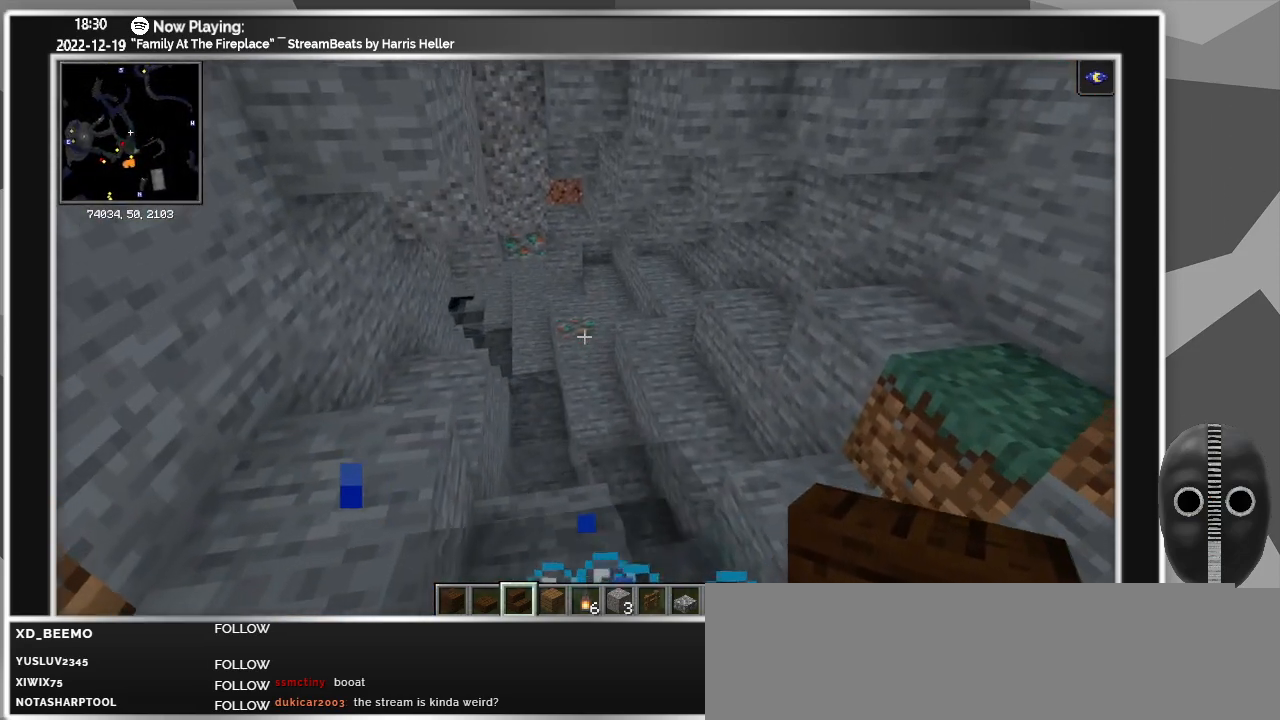
{"keys": ["w"], "mouse": [], "events": []}
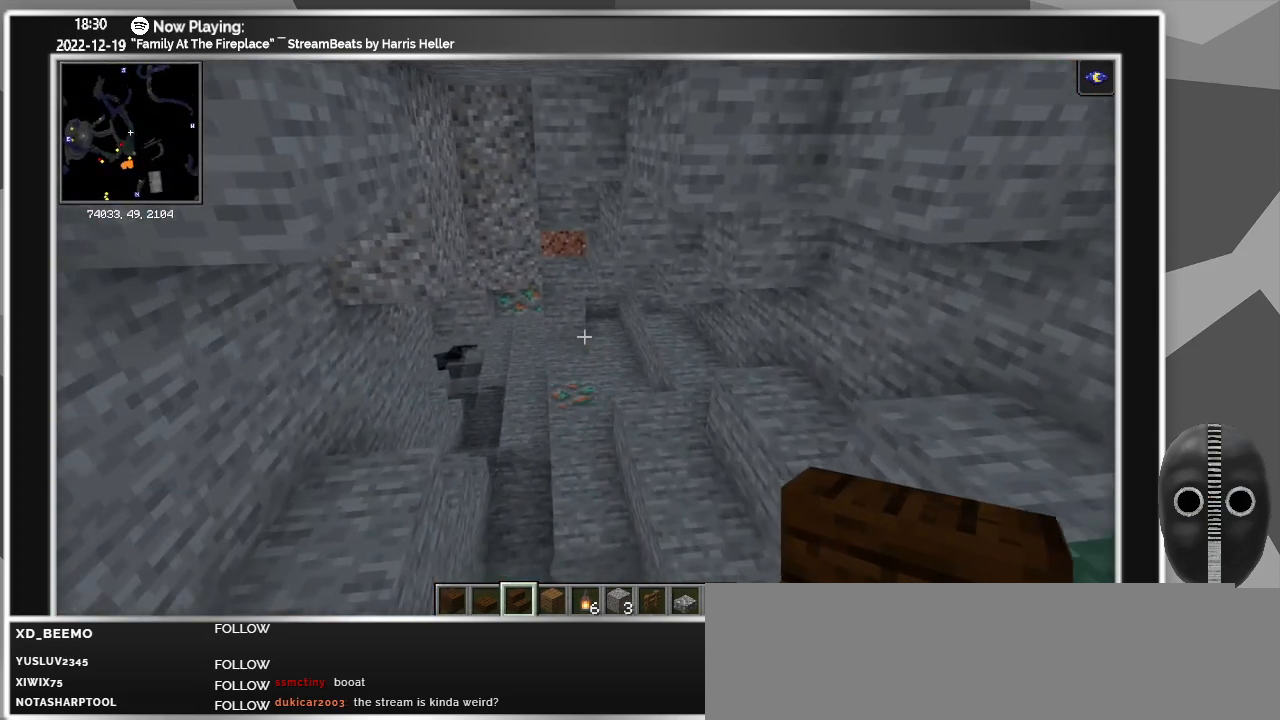
{"keys": ["w"], "mouse": [], "events": []}
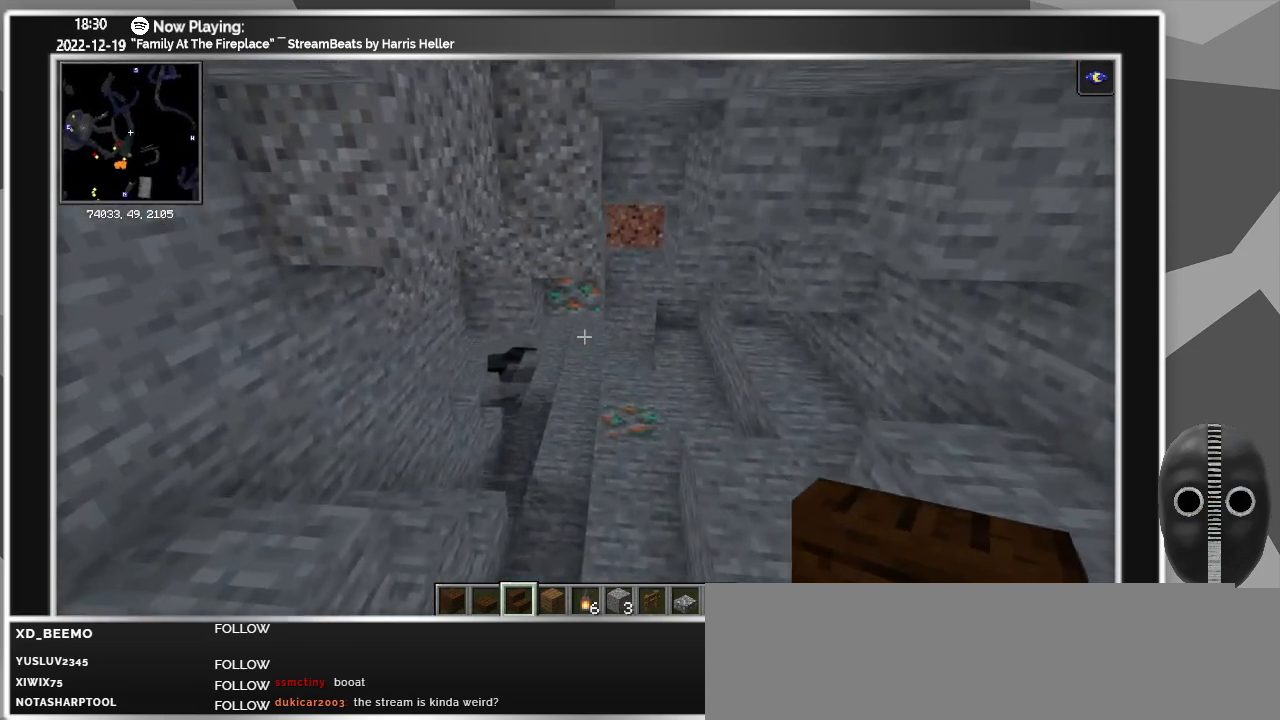
{"keys": ["ctrl", "w"], "mouse": [], "events": [[467, "ctrl", "down"]]}
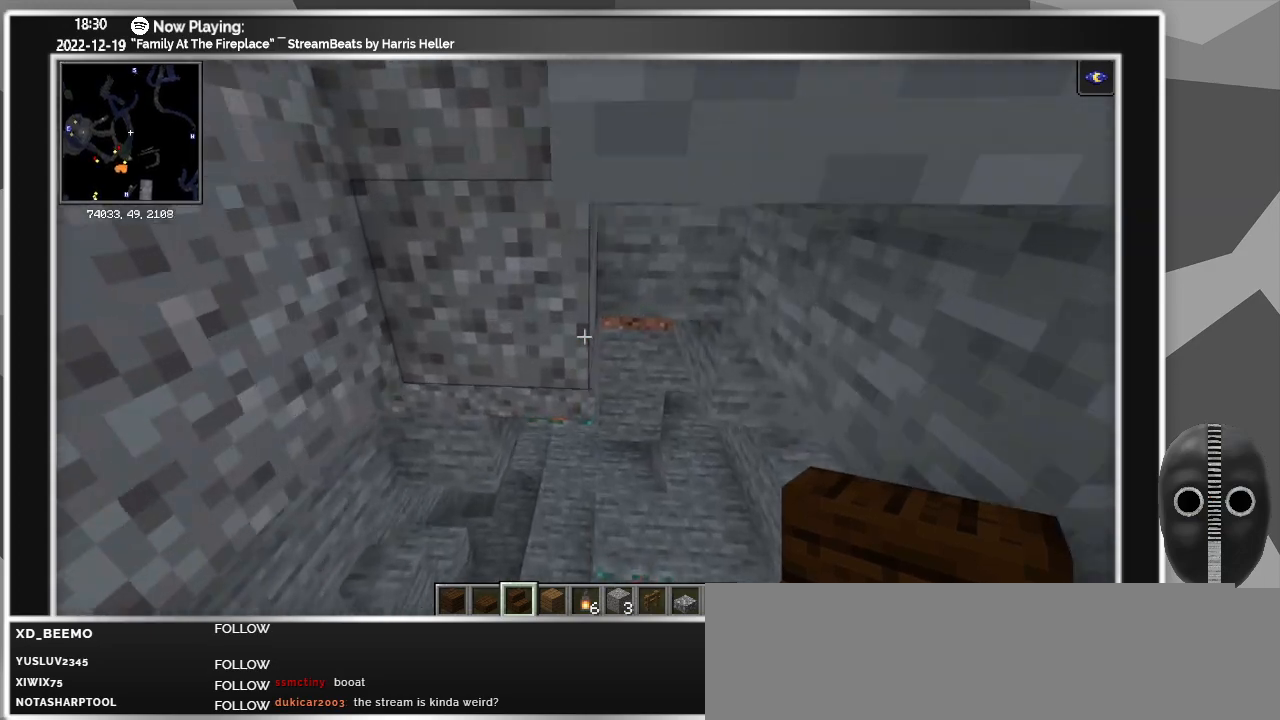
{"keys": ["ctrl", "w"], "mouse": [], "events": [[200, "ctrl", "up"], [483, "ctrl", "down"]]}
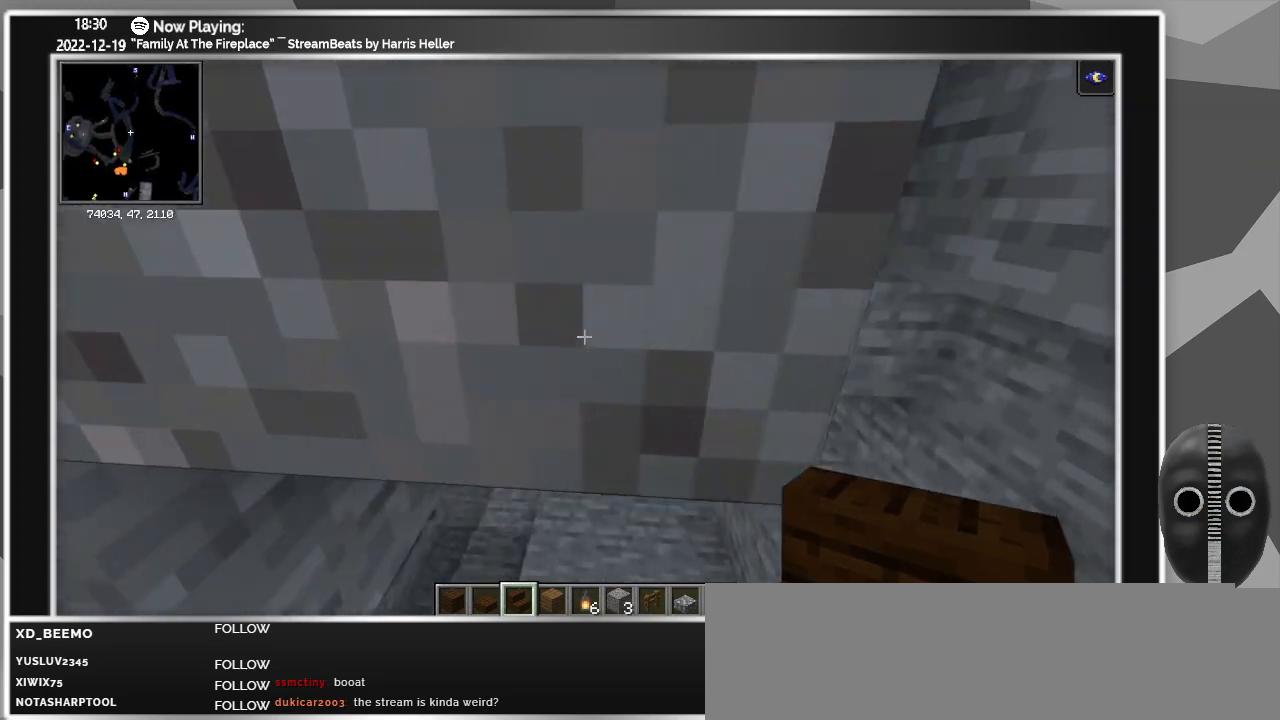
{"keys": ["w"], "mouse": [], "events": [[367, "ctrl", "up"]]}
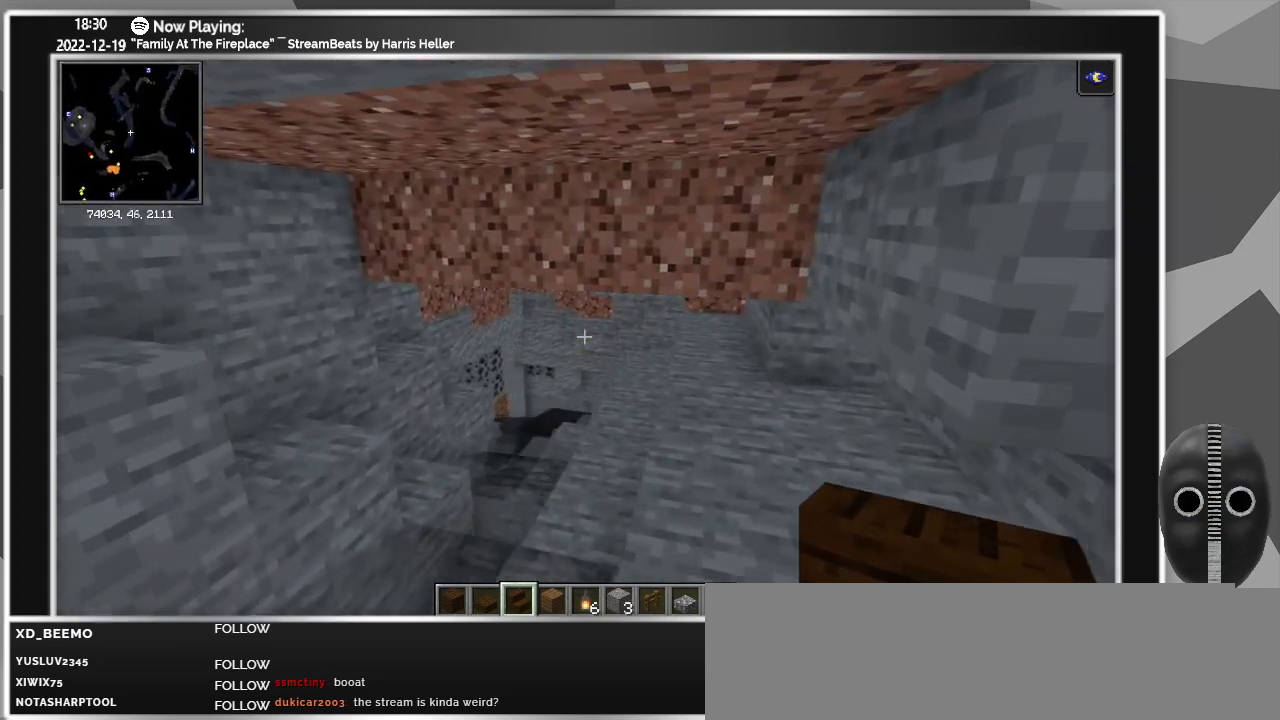
{"keys": ["w"], "mouse": [], "events": []}
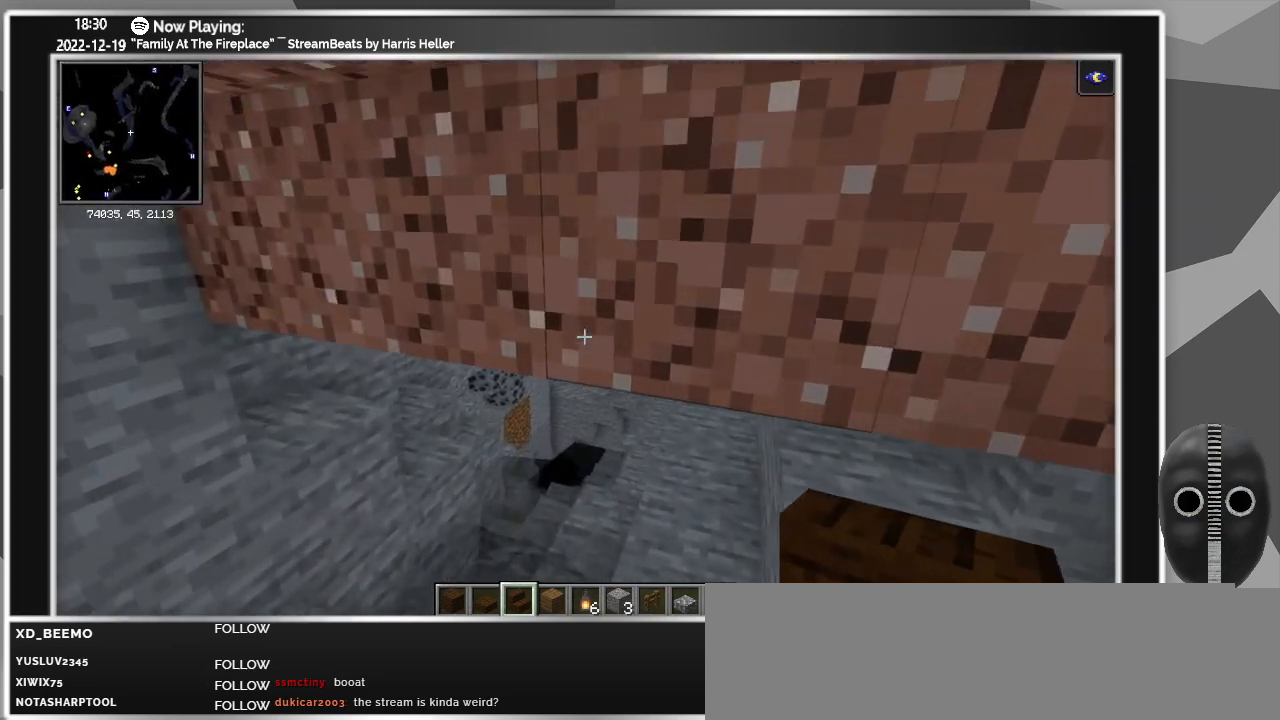
{"keys": ["w"], "mouse": [], "events": []}
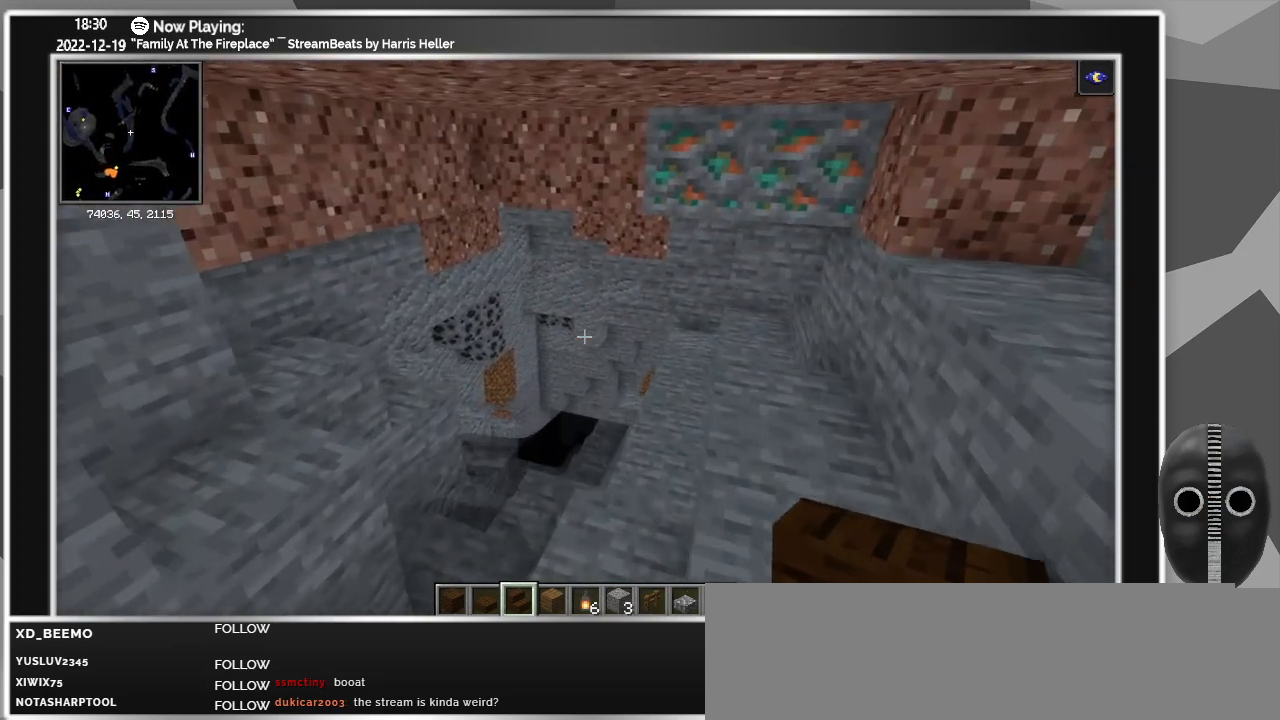
{"keys": ["w"], "mouse": [], "events": []}
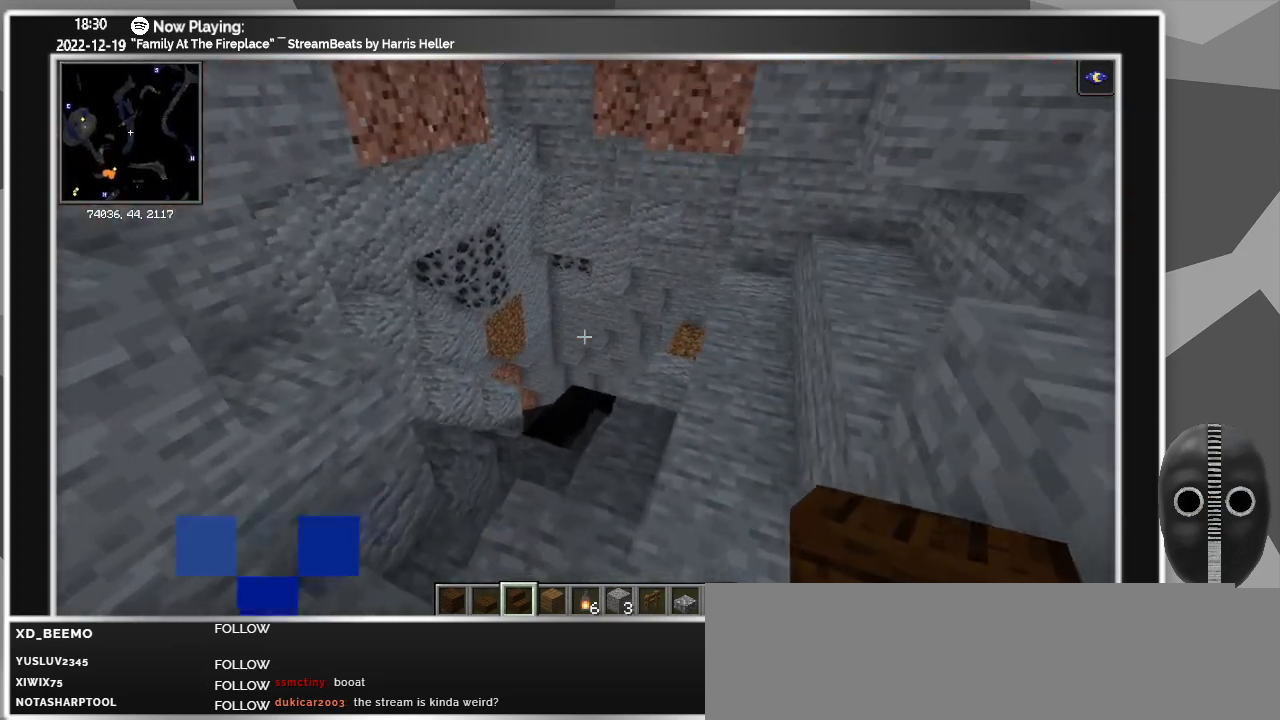
{"keys": ["w"], "mouse": [], "events": []}
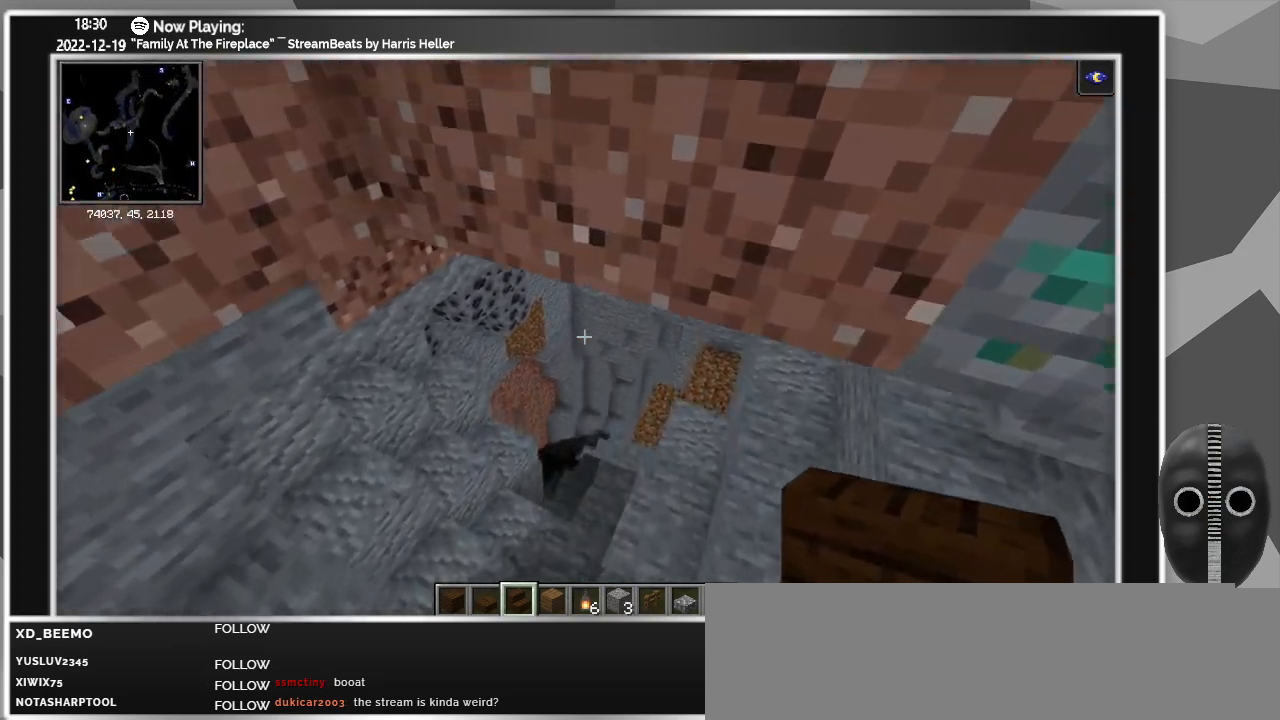
{"keys": ["ctrl", "w"], "mouse": [], "events": [[350, "ctrl", "down"]]}
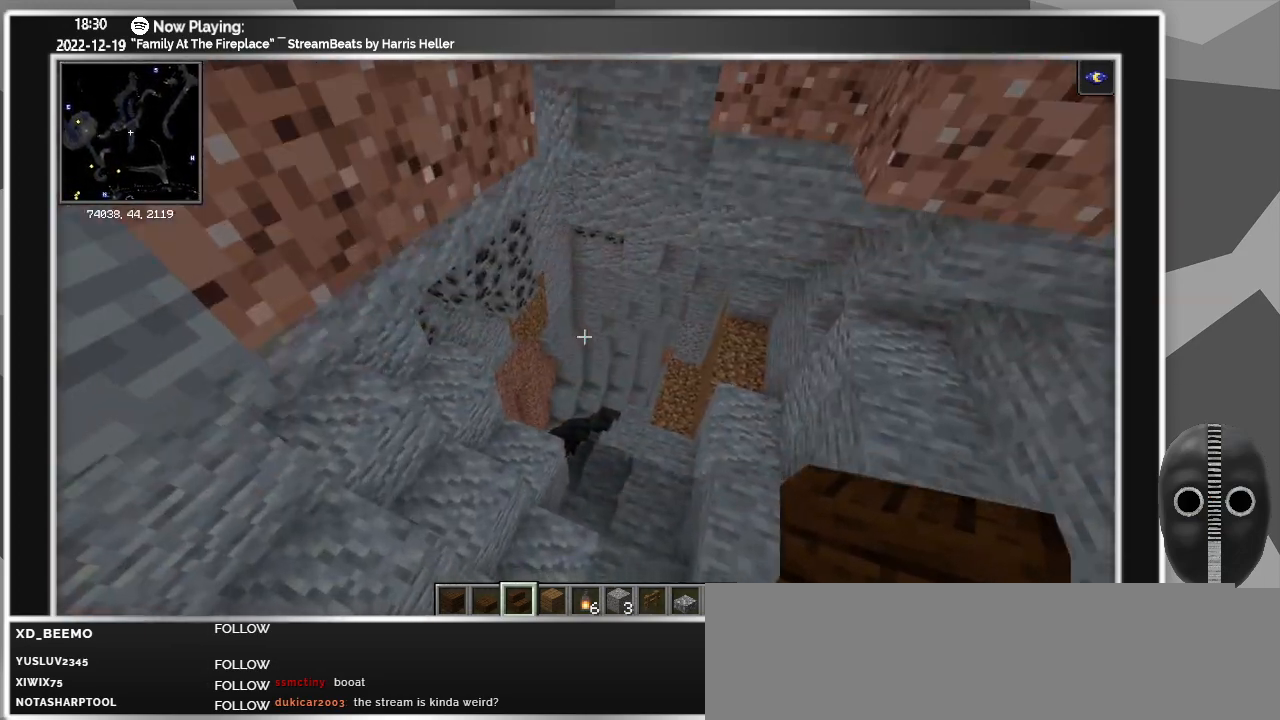
{"keys": ["w"], "mouse": [], "events": [[133, "ctrl", "up"]]}
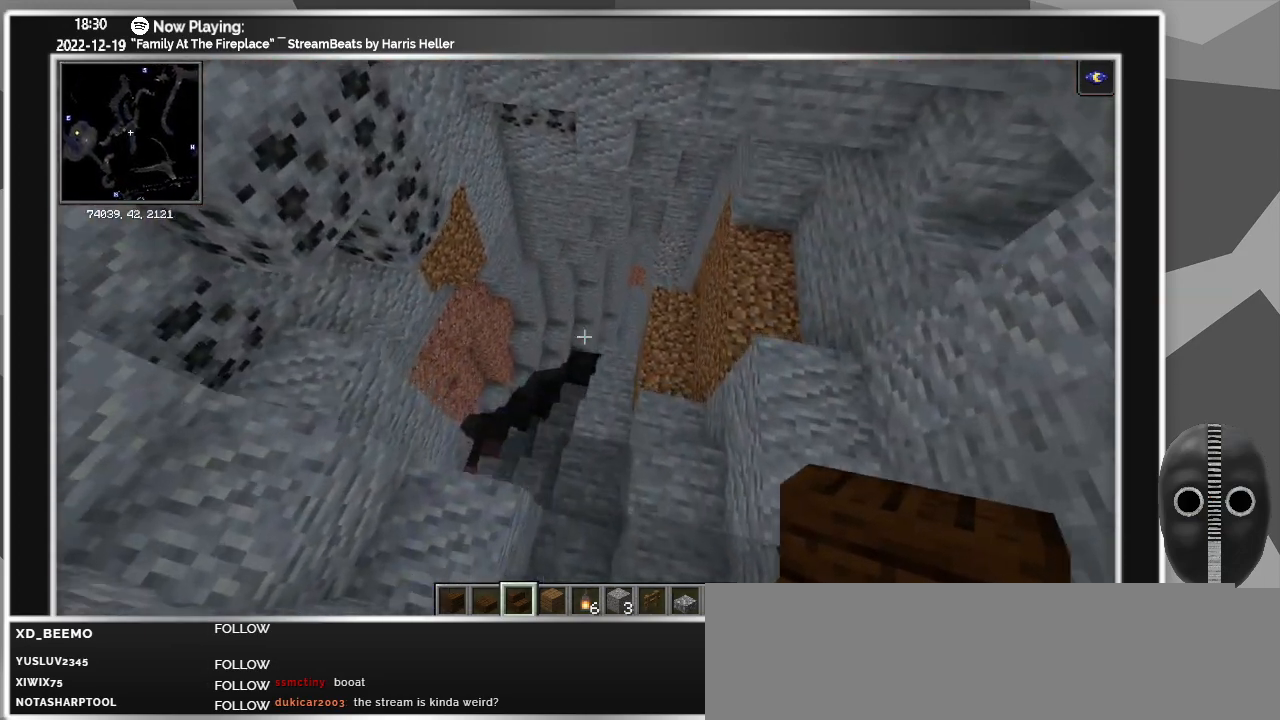
{"keys": ["ctrl", "w"], "mouse": [], "events": [[233, "ctrl", "down"]]}